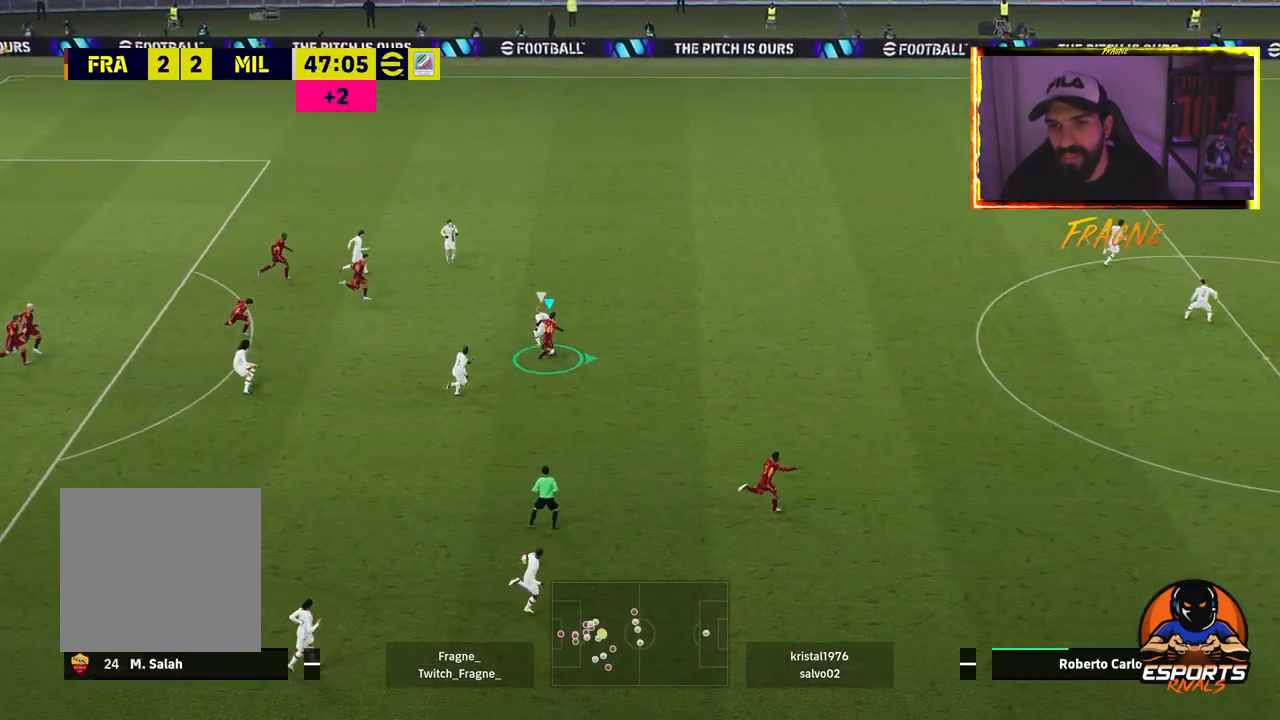
Gameplay with a controller (PlayStation layout); each line is a JSON object with the inputs held at the frame after it. "events" lists button and stick changes between this image and that frame as [ms after this image, input, new state], when the widget could be followed in between.
{"buttons": ["R2"], "left_stick": "right", "right_stick": "center", "events": [[300, "left_stick", "right"]]}
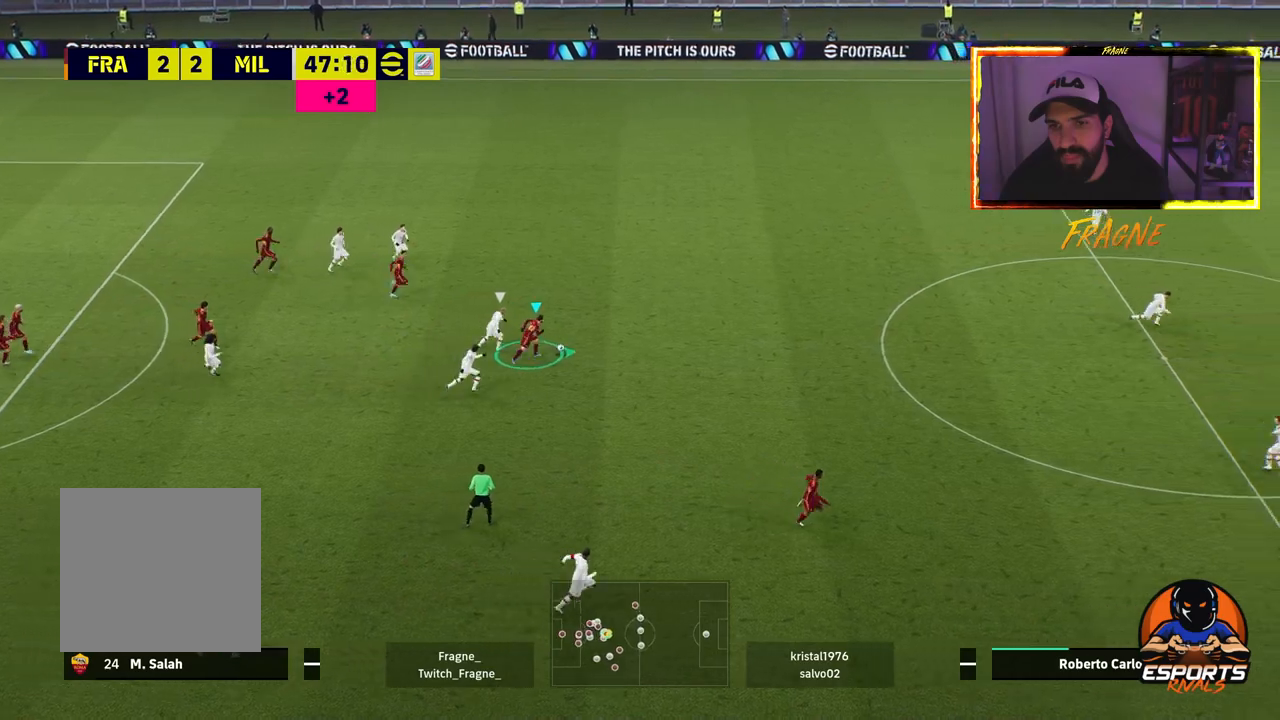
{"buttons": ["R2"], "left_stick": "right", "right_stick": "center", "events": []}
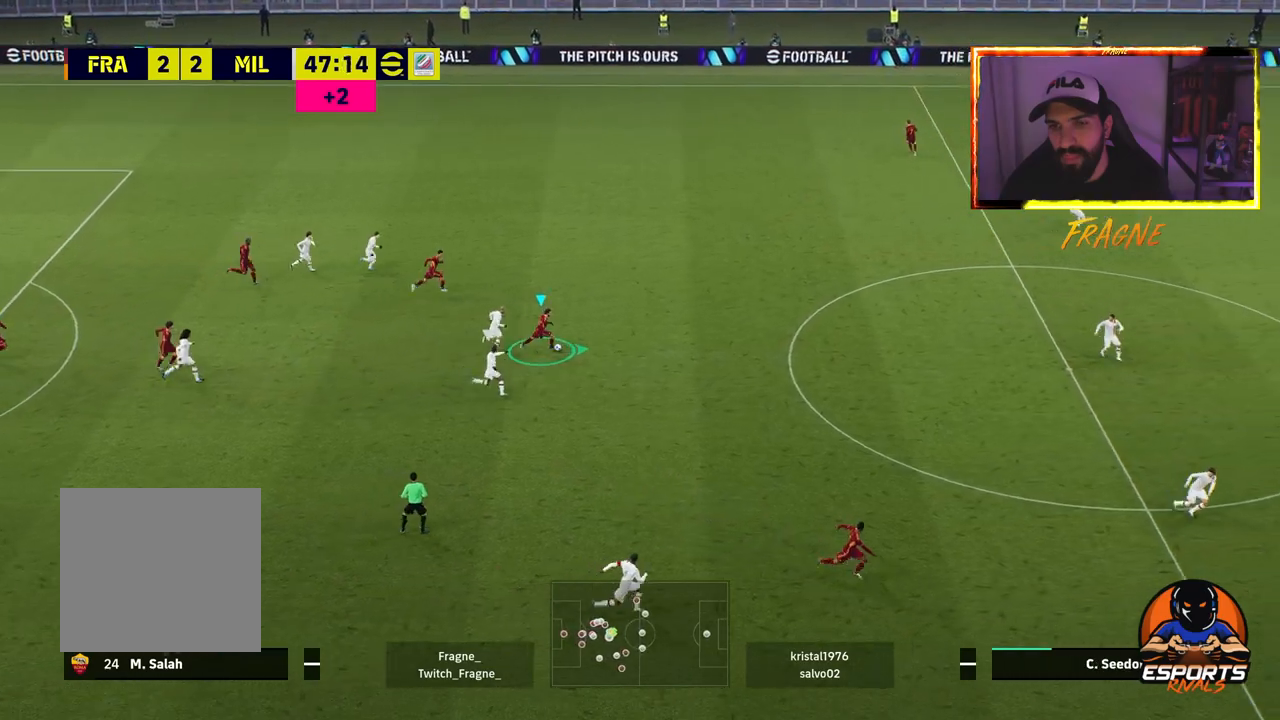
{"buttons": ["R2"], "left_stick": "right", "right_stick": "center", "events": []}
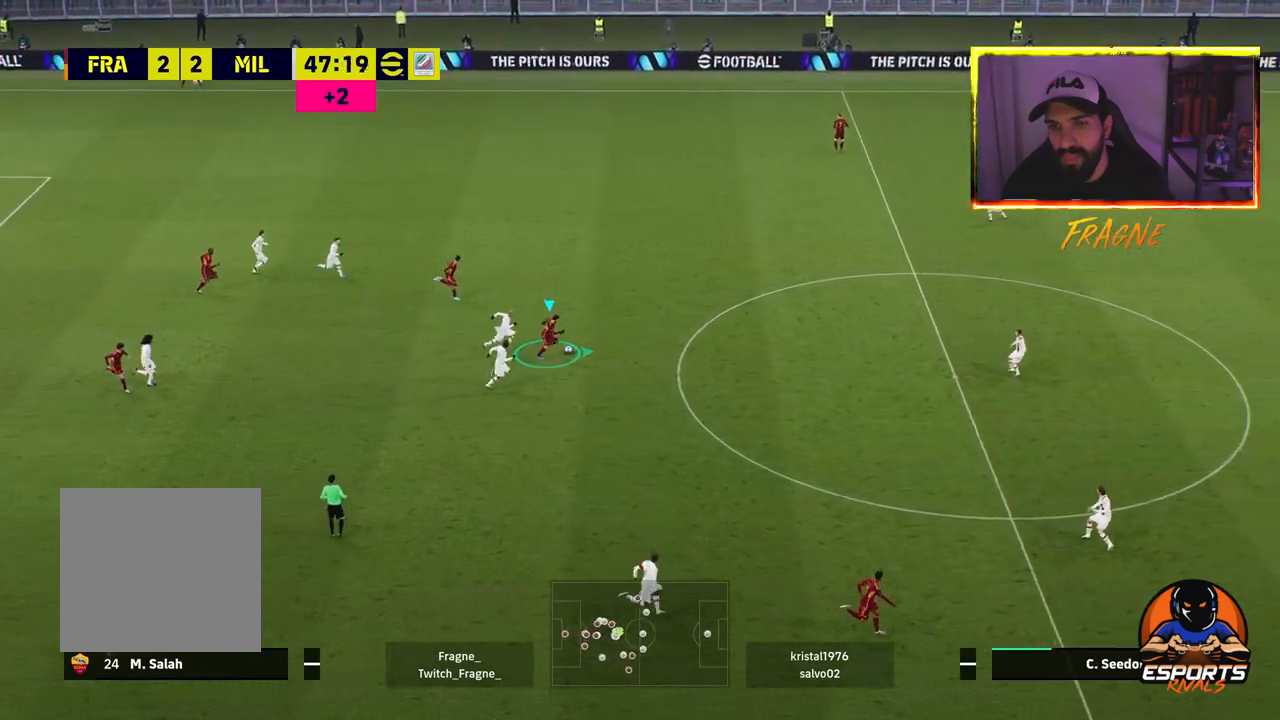
{"buttons": ["R2"], "left_stick": "right", "right_stick": "center", "events": []}
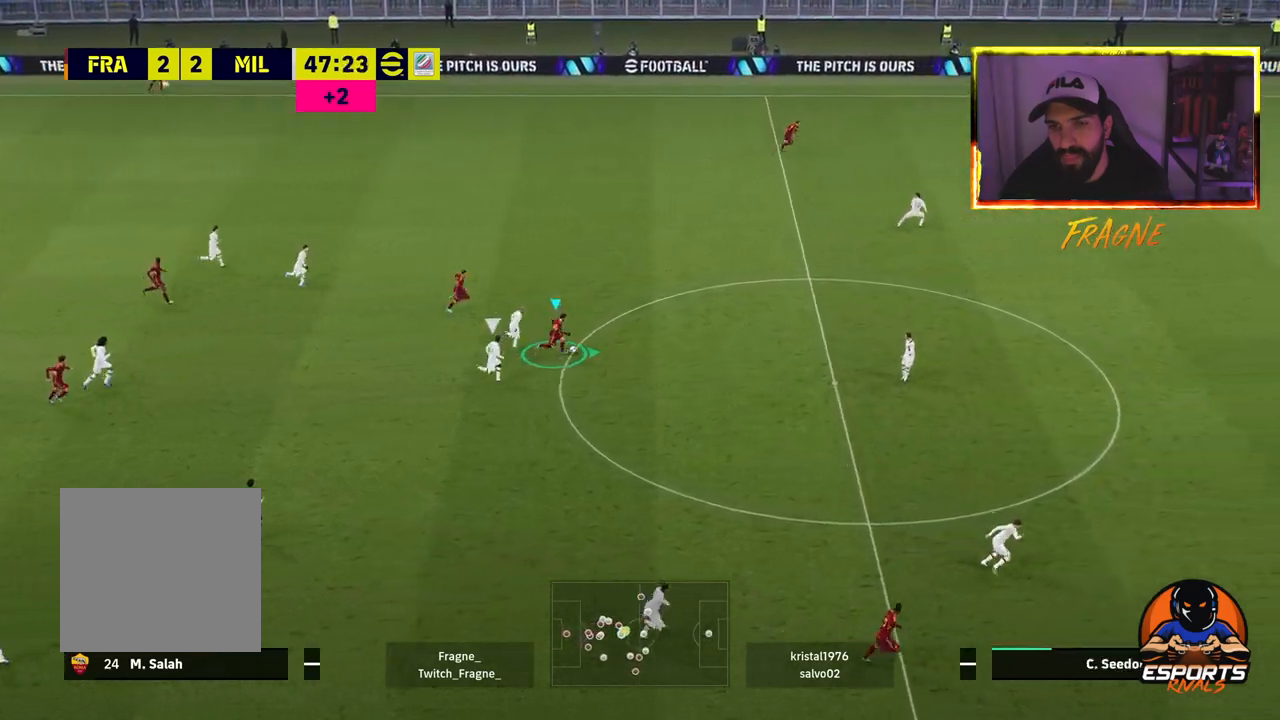
{"buttons": [], "left_stick": "right", "right_stick": "center", "events": [[217, "R2", "up"]]}
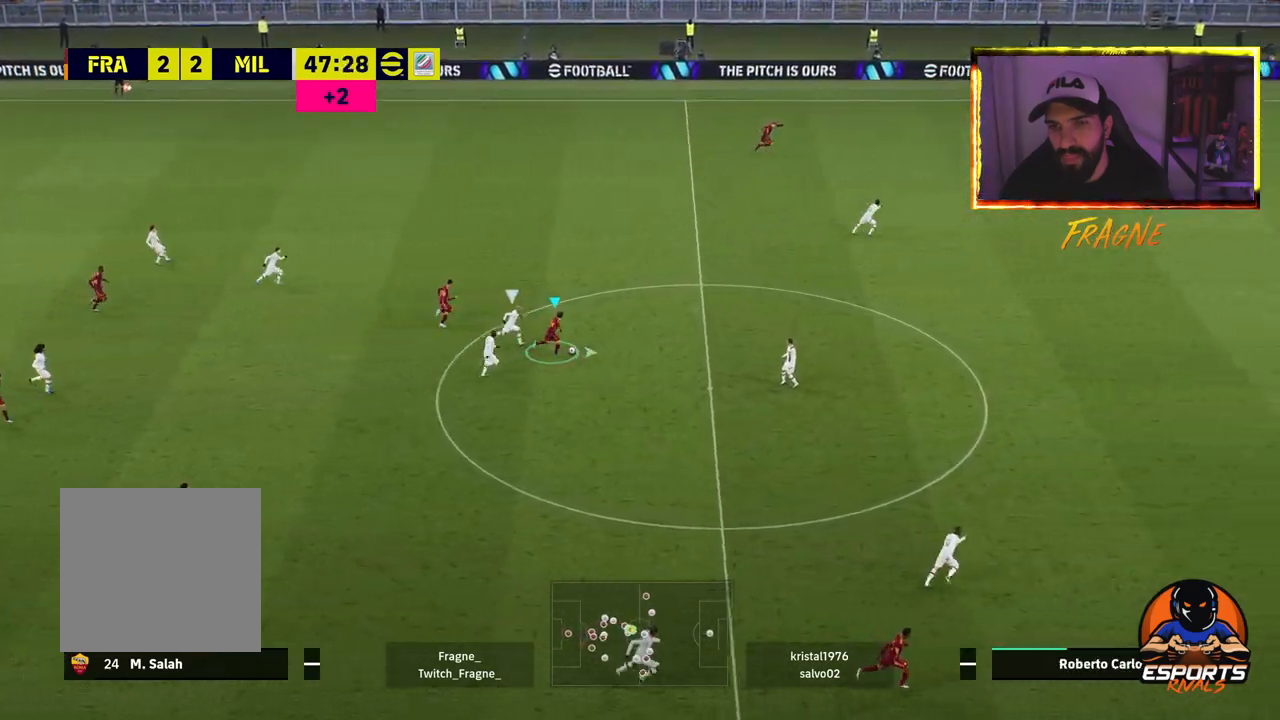
{"buttons": [], "left_stick": "right", "right_stick": "center", "events": []}
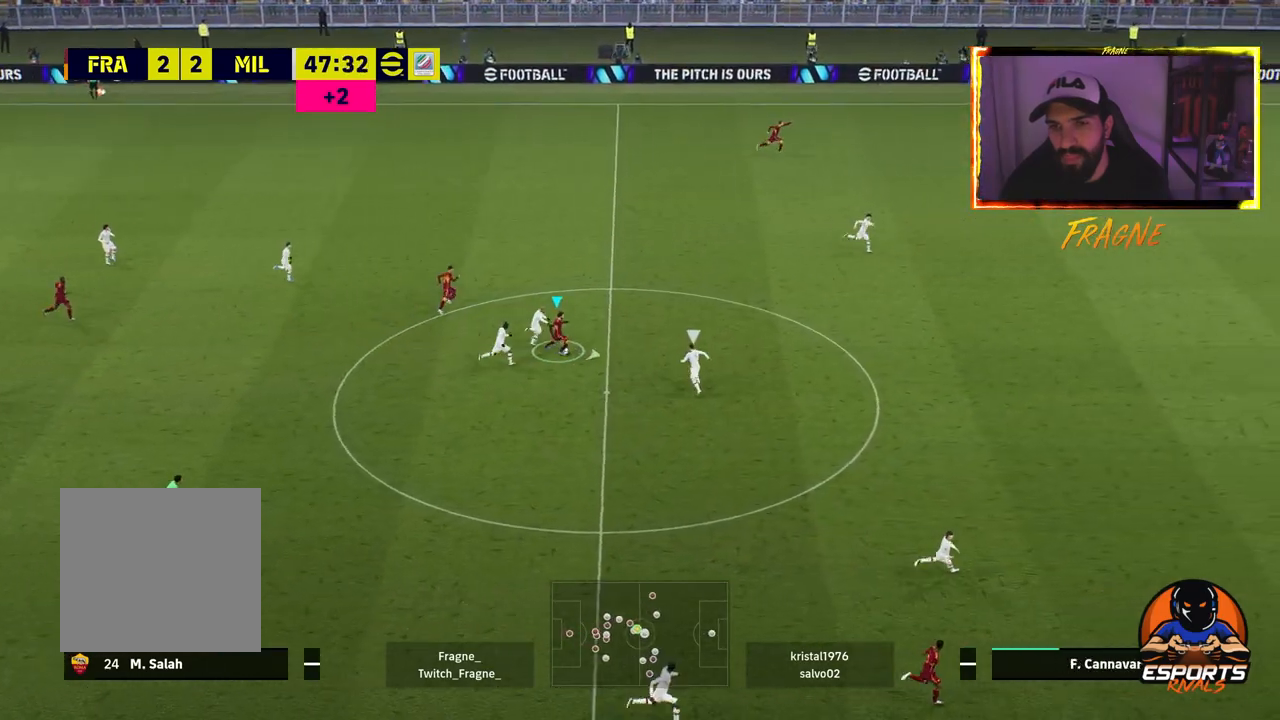
{"buttons": ["R2"], "left_stick": "up-right", "right_stick": "center", "events": [[133, "L1", "down"], [183, "R2", "down"], [300, "L1", "up"], [467, "left_stick", "up-right"]]}
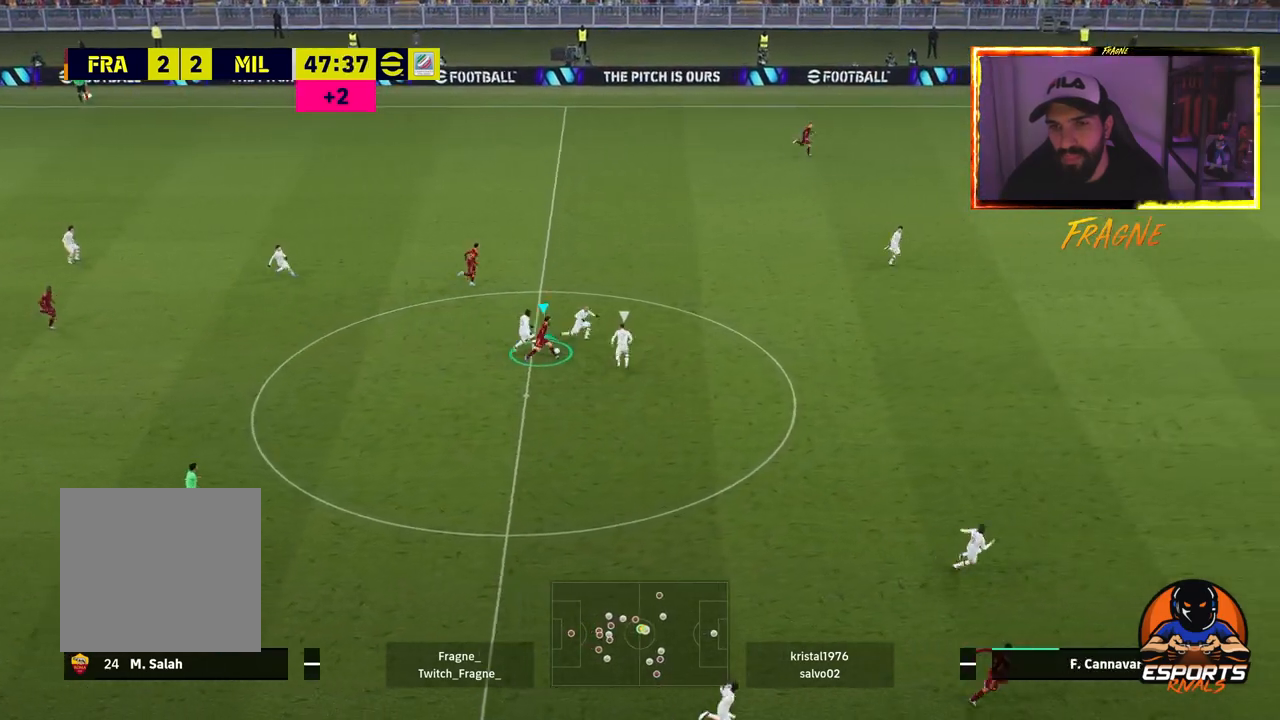
{"buttons": ["R2"], "left_stick": "up-right", "right_stick": "center", "events": []}
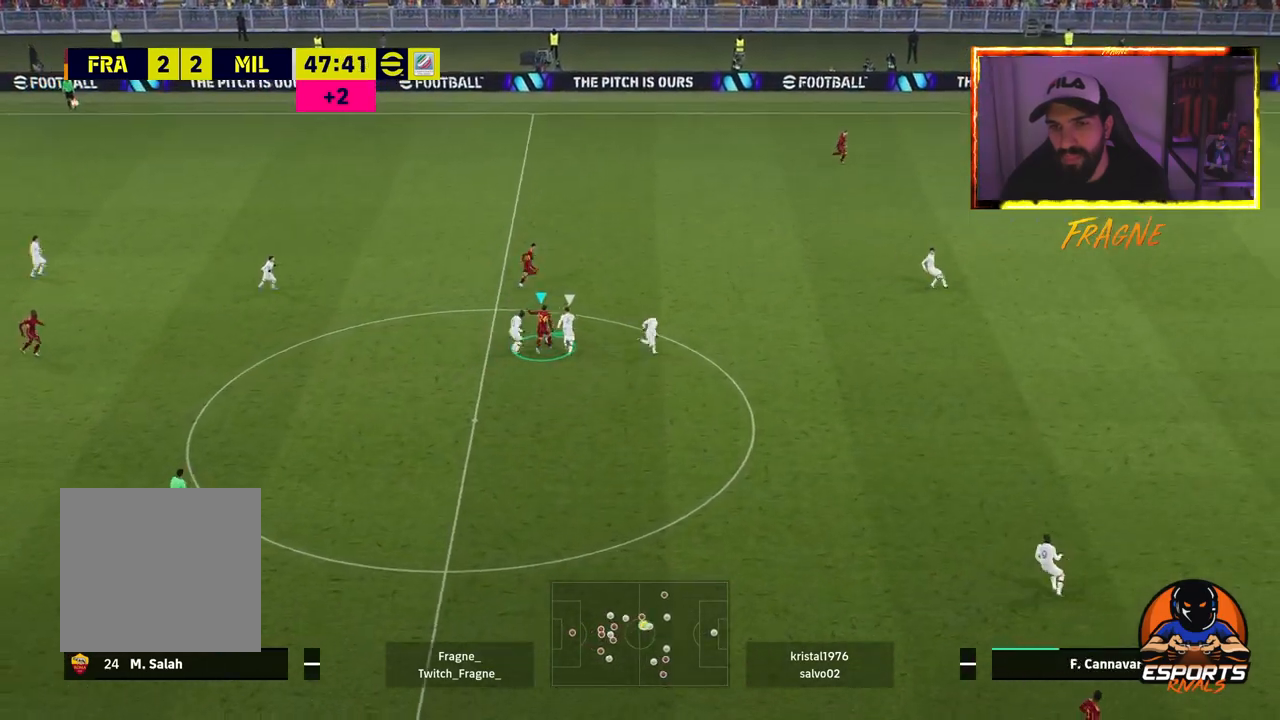
{"buttons": ["R2"], "left_stick": "up-right", "right_stick": "center", "events": [[67, "TRIANGLE", "down"], [183, "TRIANGLE", "up"]]}
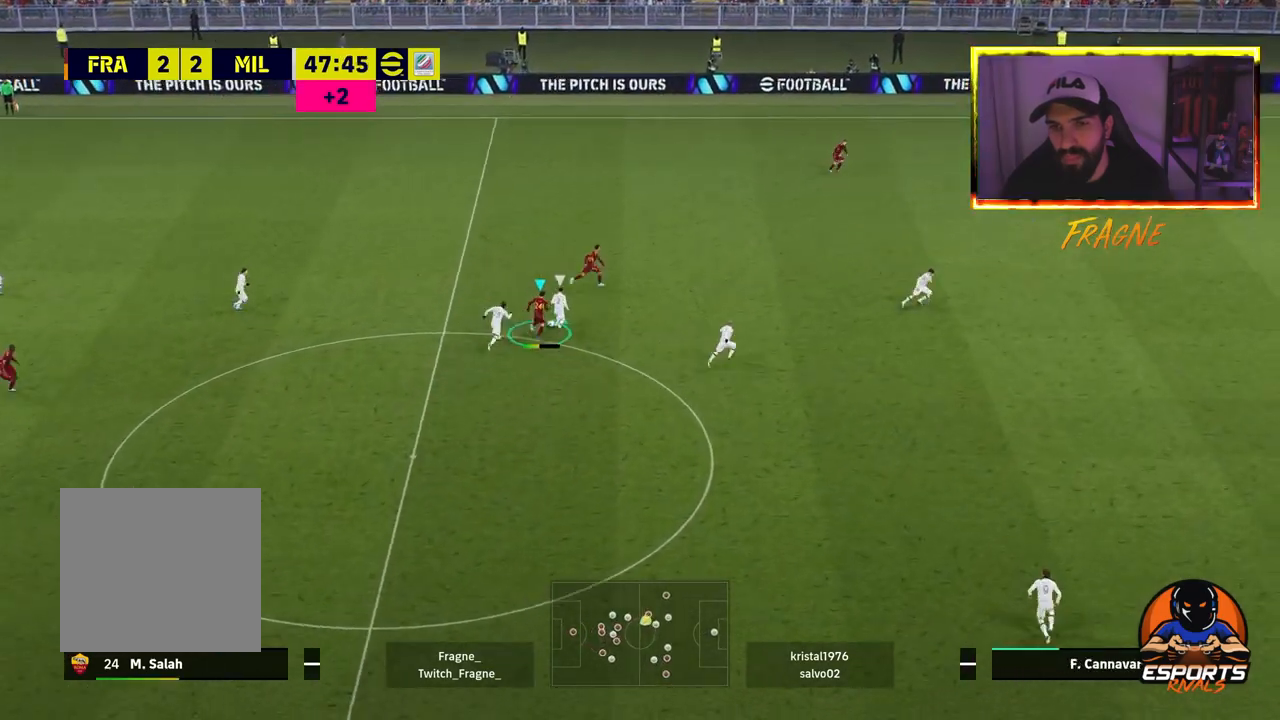
{"buttons": ["R2"], "left_stick": "up-right", "right_stick": "center", "events": []}
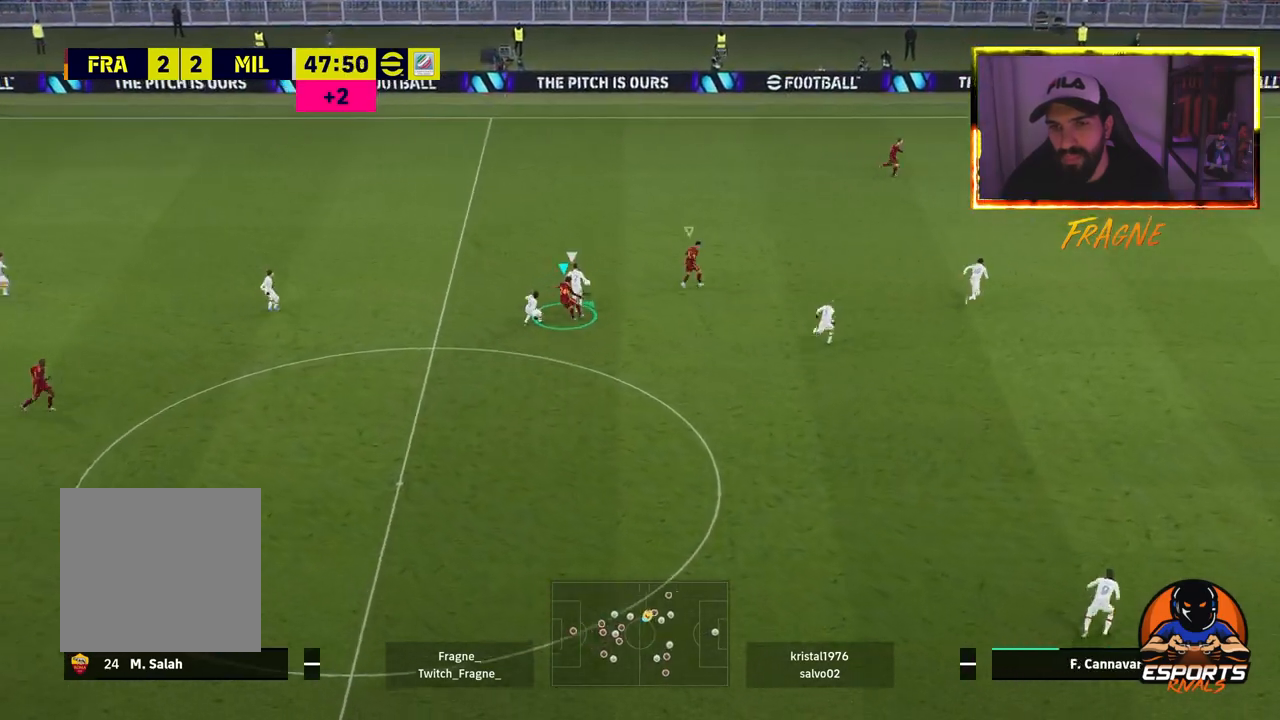
{"buttons": ["R2"], "left_stick": "up", "right_stick": "center", "events": [[200, "L1", "down"], [350, "L1", "up"], [367, "left_stick", "up"]]}
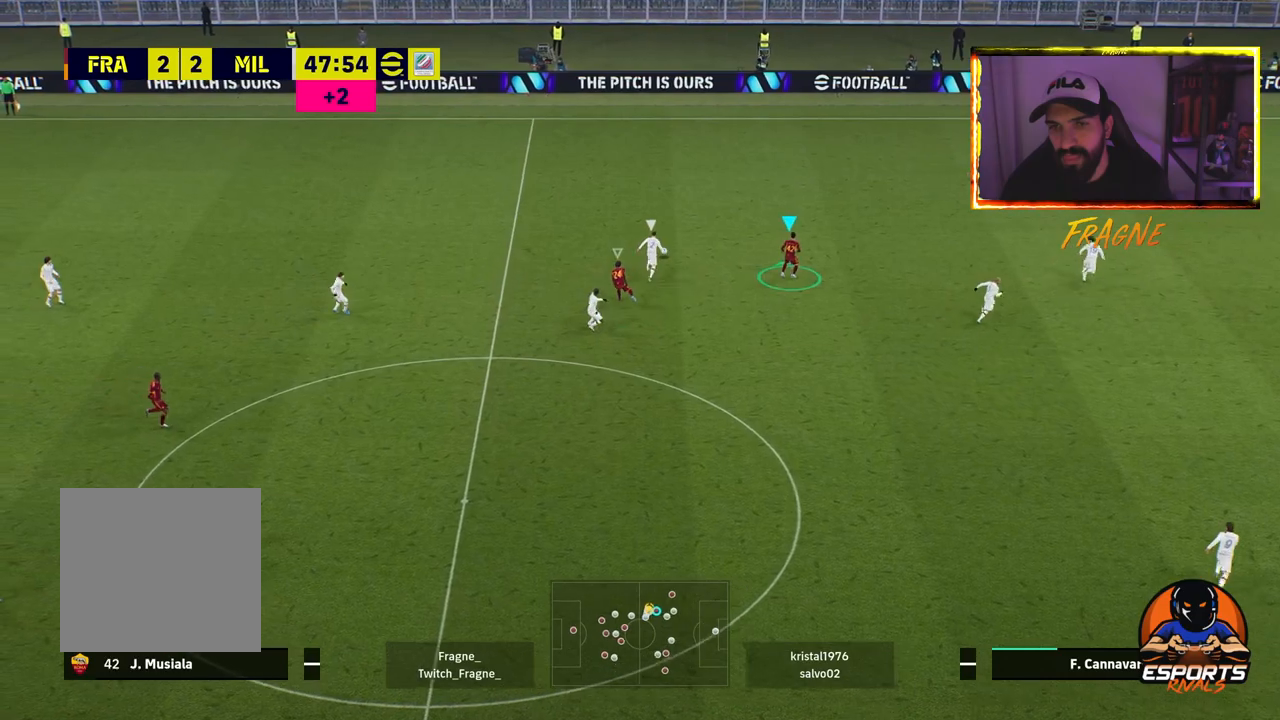
{"buttons": ["R2"], "left_stick": "up", "right_stick": "center", "events": []}
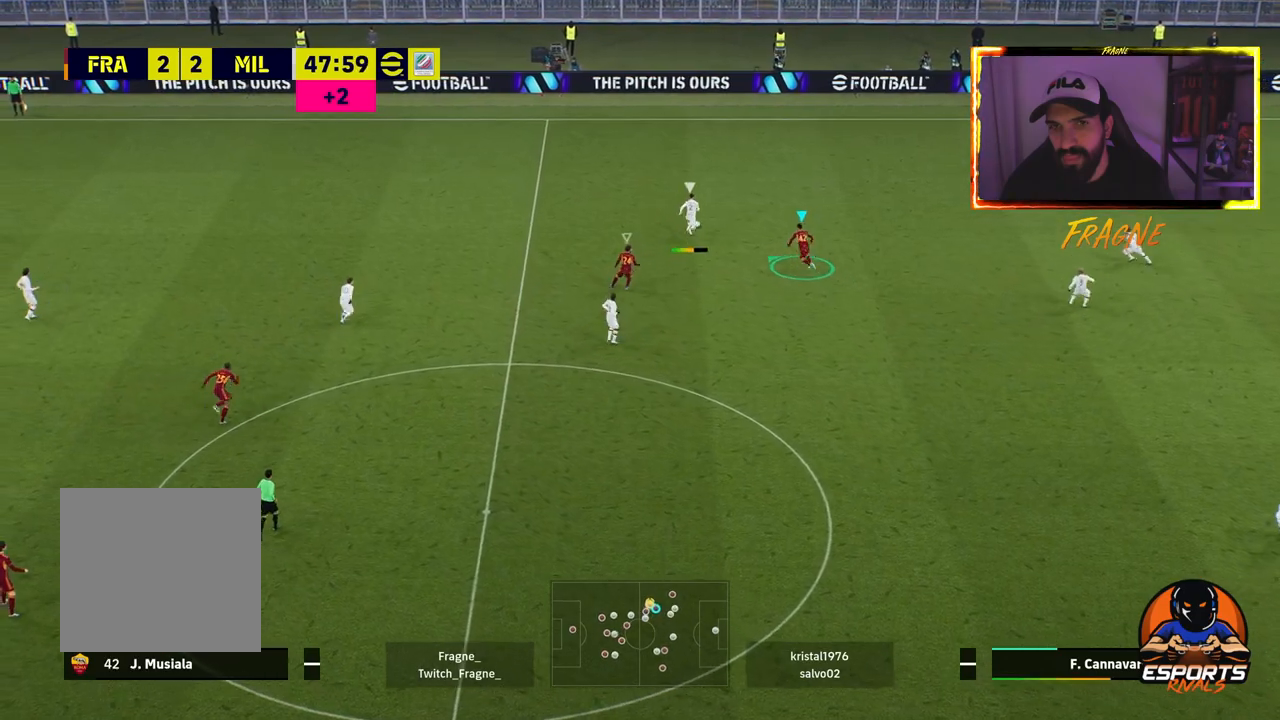
{"buttons": ["CROSS", "R2"], "left_stick": "up", "right_stick": "center", "events": [[267, "CROSS", "down"]]}
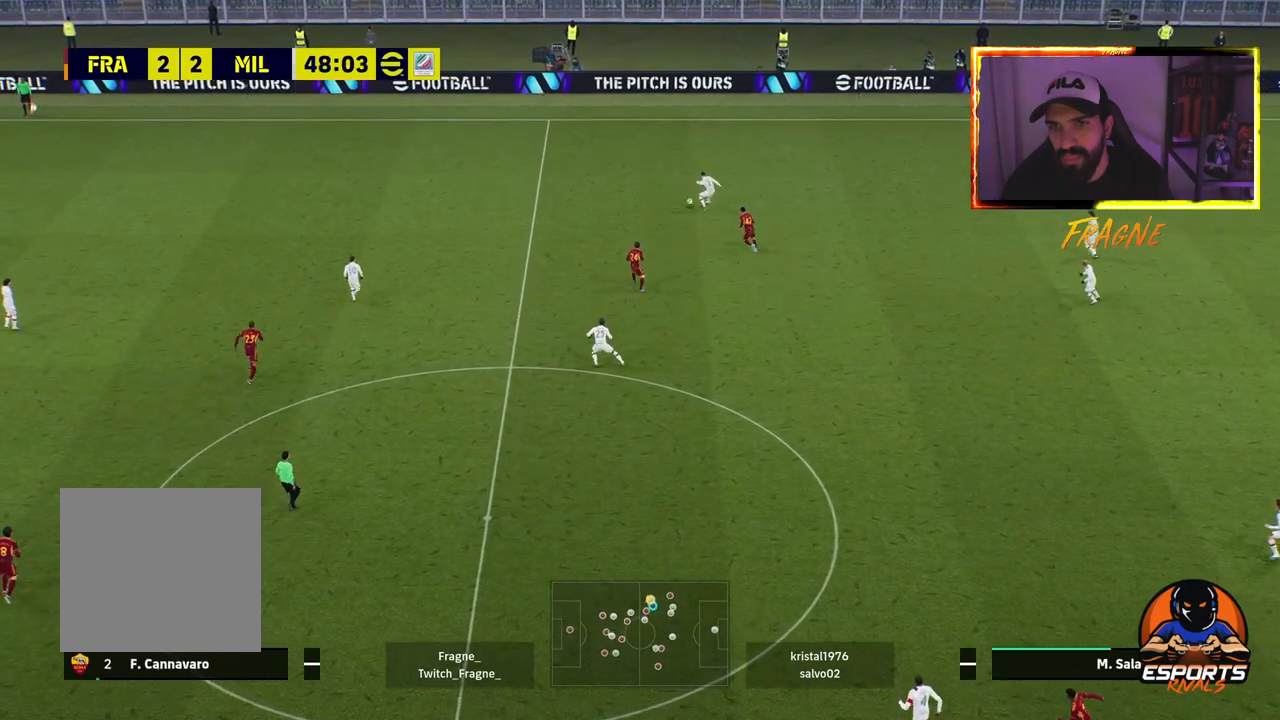
{"buttons": [], "left_stick": "up", "right_stick": "center", "events": [[250, "L1", "down"], [433, "CROSS", "up"], [450, "L1", "up"], [483, "R2", "up"]]}
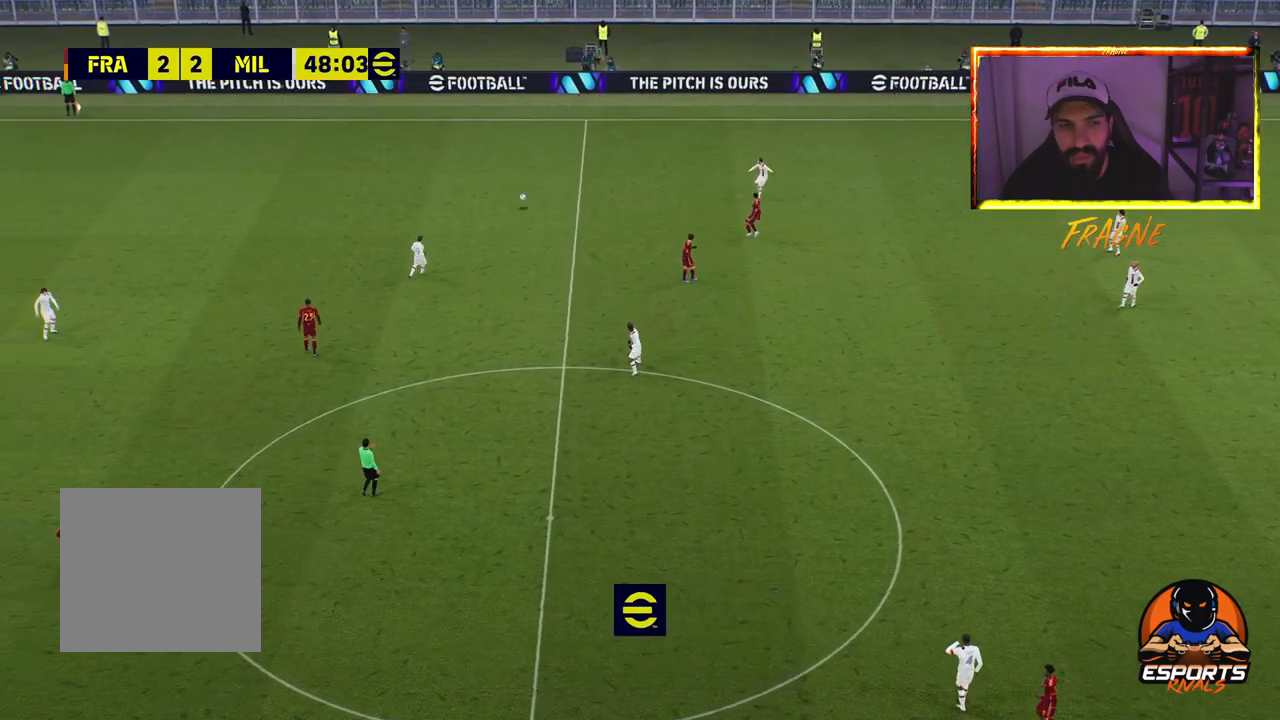
{"buttons": ["CROSS"], "left_stick": "center", "right_stick": "center", "events": [[133, "left_stick", "center"], [167, "CROSS", "down"], [333, "CROSS", "up"], [450, "CROSS", "down"]]}
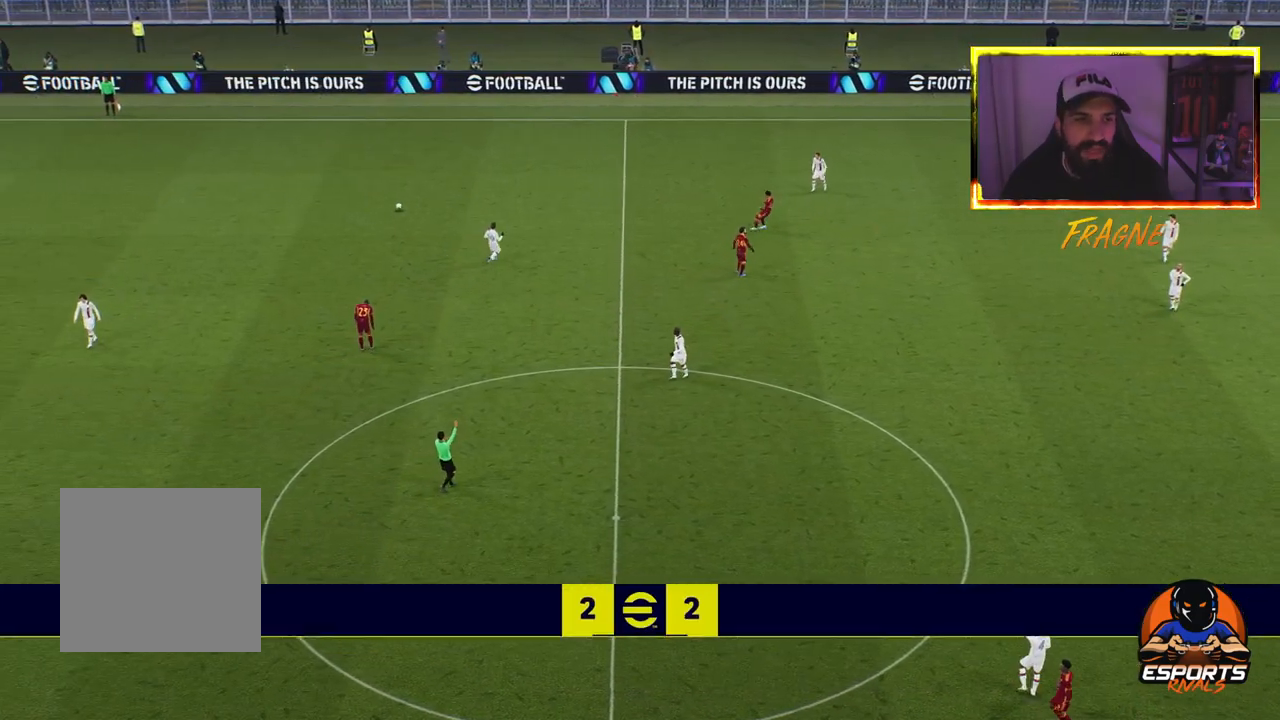
{"buttons": ["CROSS"], "left_stick": "center", "right_stick": "center", "events": [[67, "CROSS", "up"], [150, "CROSS", "down"], [300, "CROSS", "up"], [383, "CROSS", "down"]]}
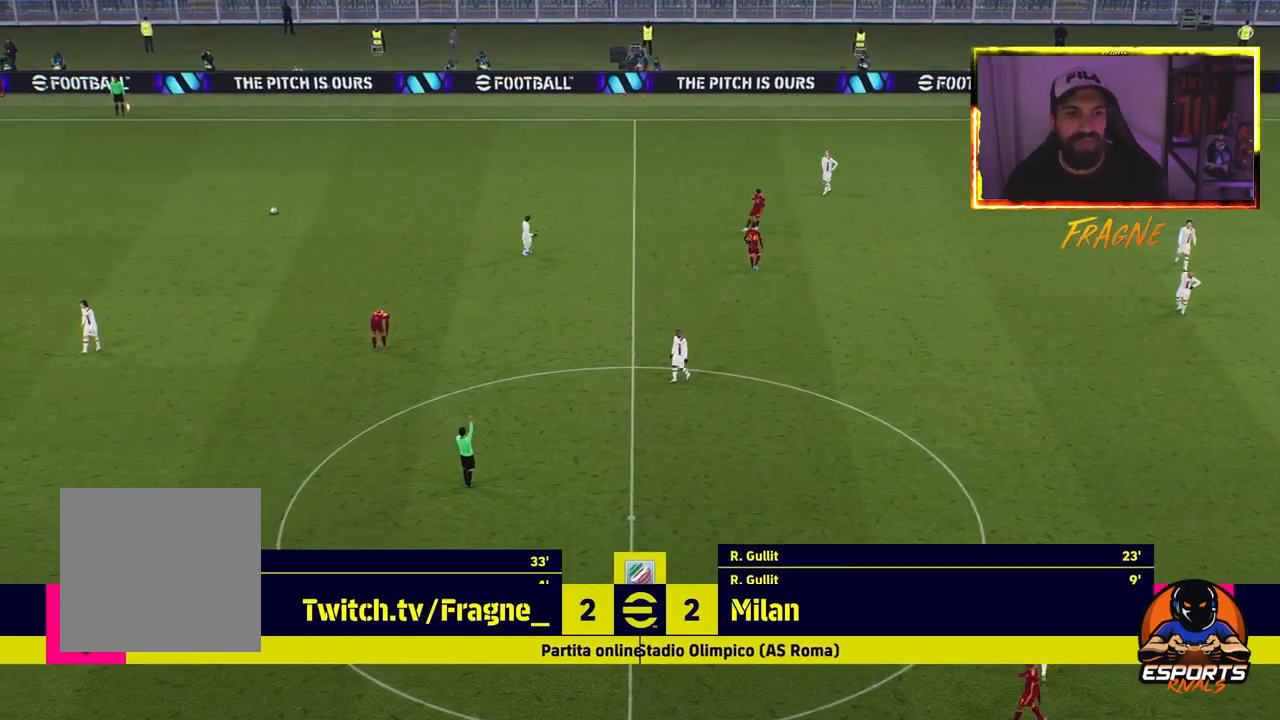
{"buttons": [], "left_stick": "center", "right_stick": "center", "events": [[17, "CROSS", "up"], [83, "CROSS", "down"], [233, "CROSS", "up"], [317, "CROSS", "down"], [450, "CROSS", "up"]]}
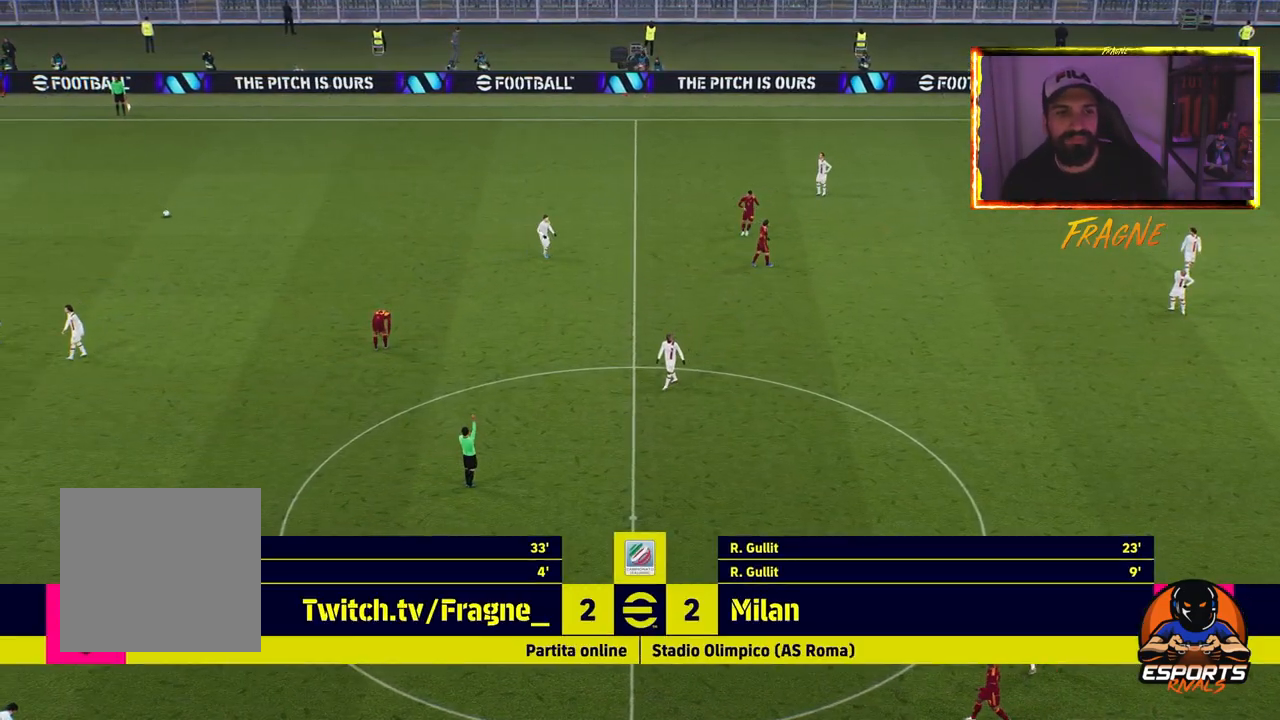
{"buttons": [], "left_stick": "center", "right_stick": "center", "events": [[50, "CROSS", "down"], [167, "CROSS", "up"], [250, "CROSS", "down"], [417, "CROSS", "up"]]}
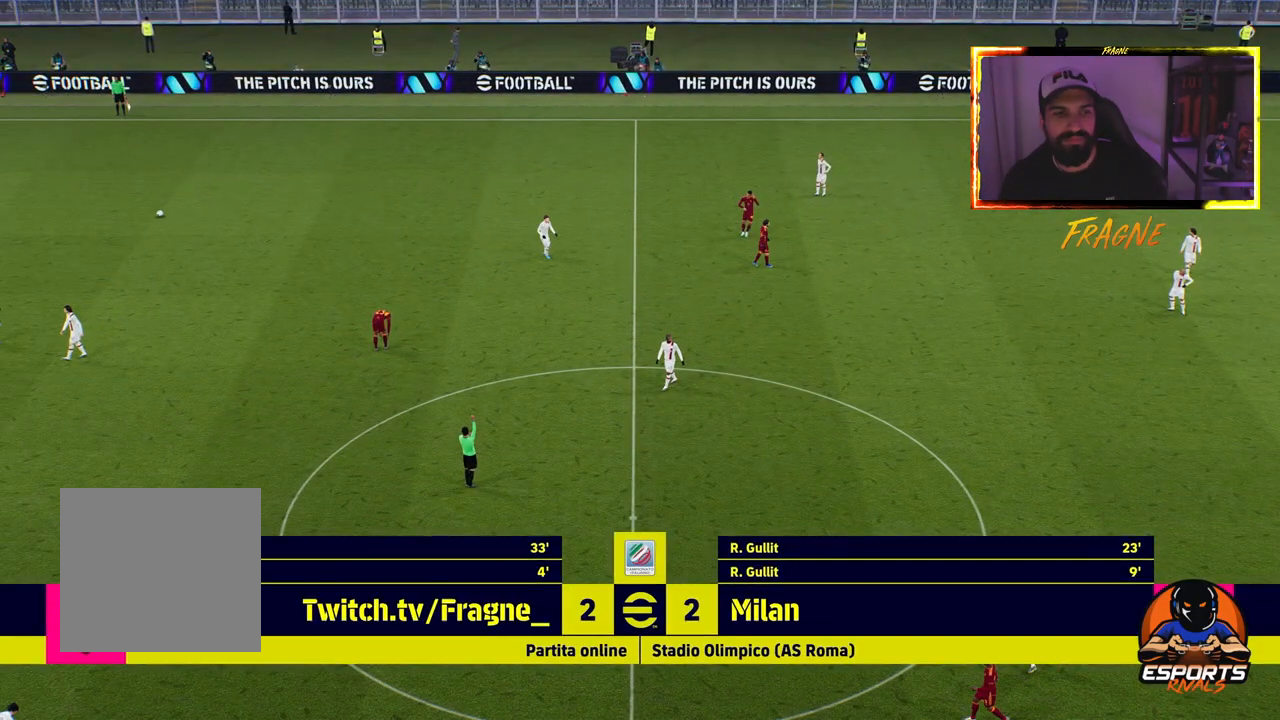
{"buttons": ["CROSS"], "left_stick": "center", "right_stick": "center", "events": [[17, "CROSS", "down"], [133, "CROSS", "up"], [217, "CROSS", "down"], [367, "CROSS", "up"], [433, "CROSS", "down"]]}
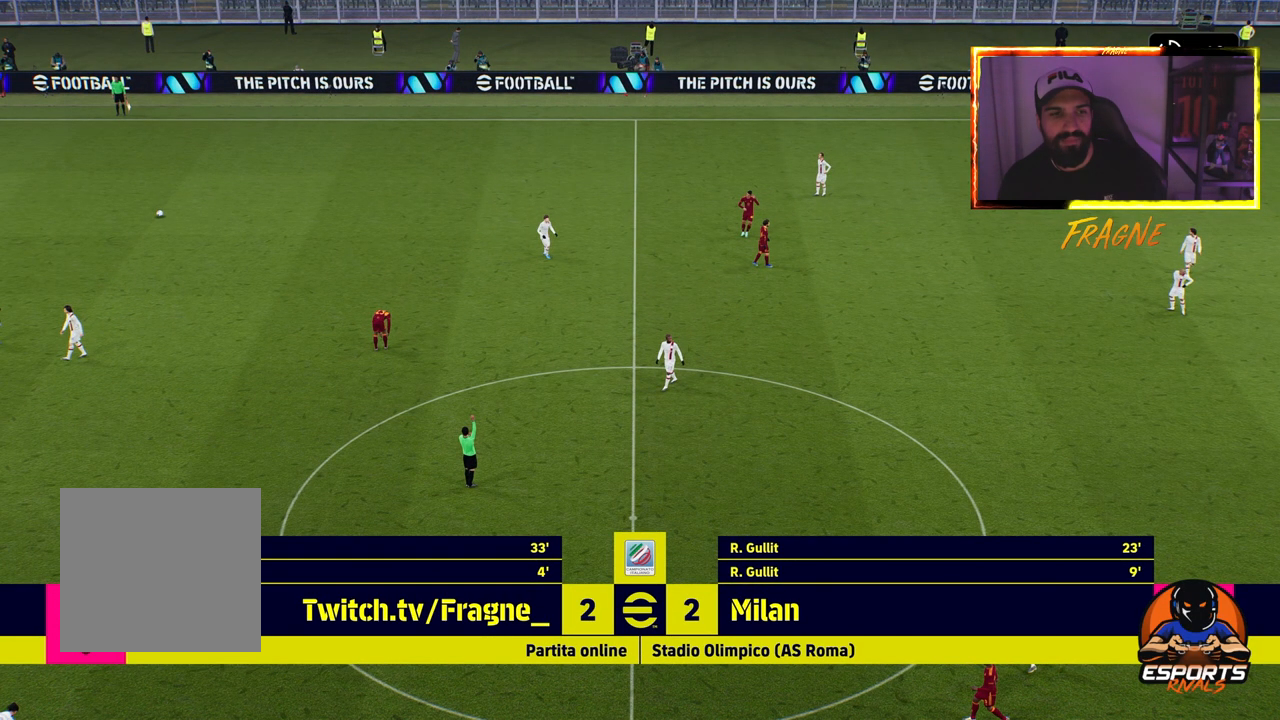
{"buttons": [], "left_stick": "center", "right_stick": "center", "events": [[83, "CROSS", "up"], [233, "CROSS", "down"], [433, "CROSS", "up"]]}
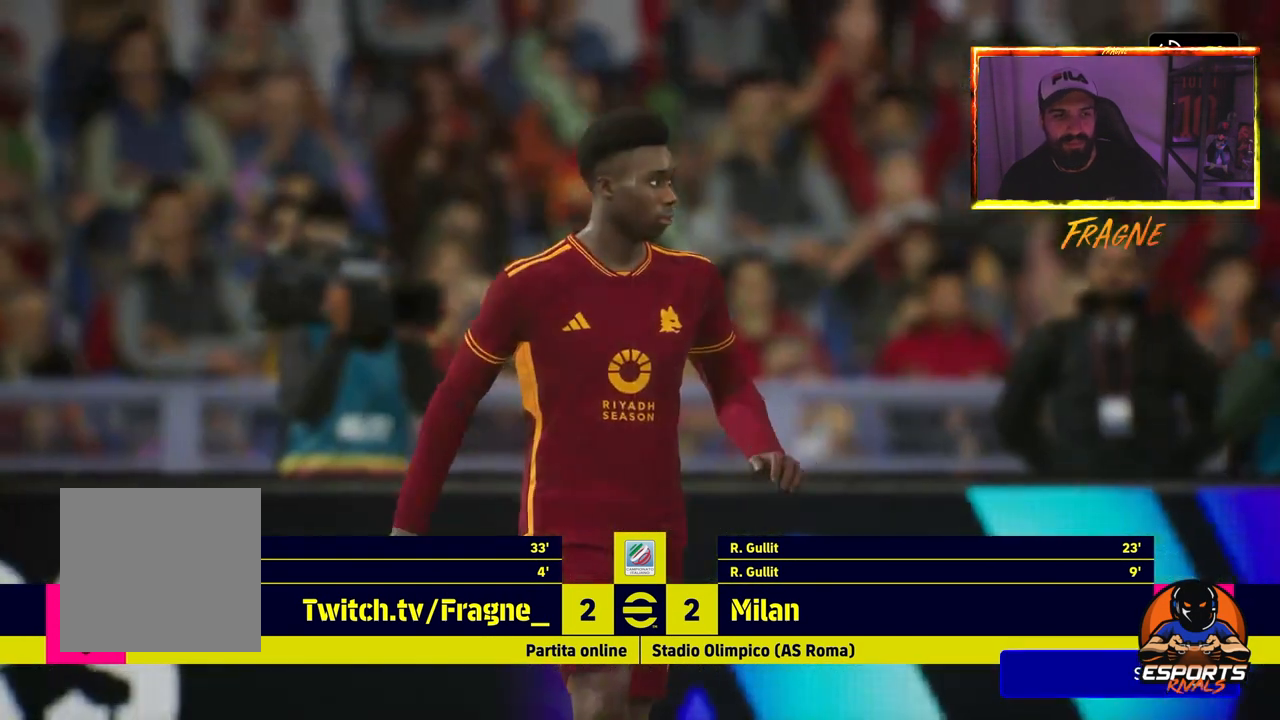
{"buttons": [], "left_stick": "center", "right_stick": "center", "events": [[17, "CROSS", "down"], [183, "CROSS", "up"], [267, "CROSS", "down"], [433, "CROSS", "up"]]}